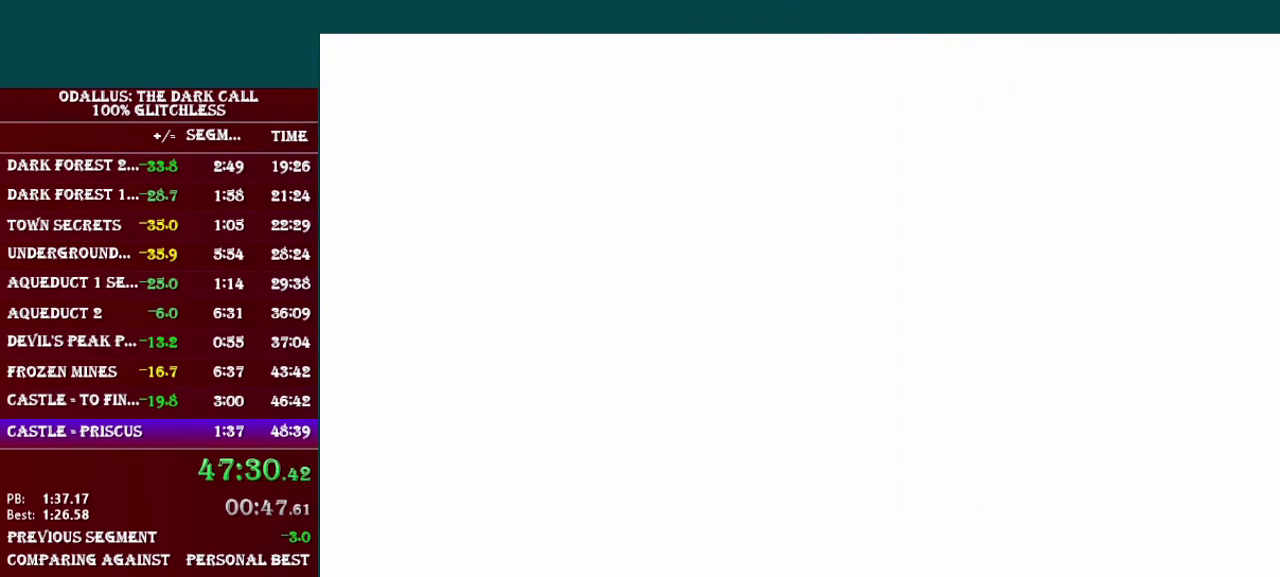
Gameplay with a controller (Nintendo layout); each line is a JSON object with the inputs held at the frame after it. "events" lists button and stick changes between this image and that frame as [ms after this image, input, new state], when the widget could be followed in between. Not read: L3 R3.
{"buttons": ["Y"], "events": [[283, "Y", "down"]]}
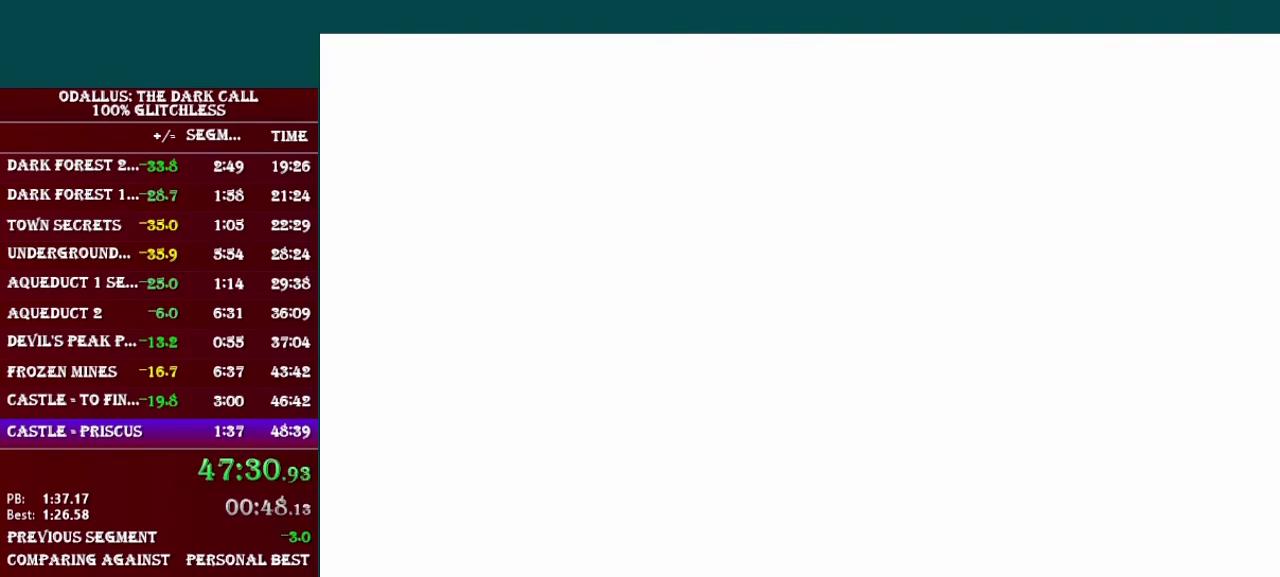
{"buttons": ["Y"], "events": []}
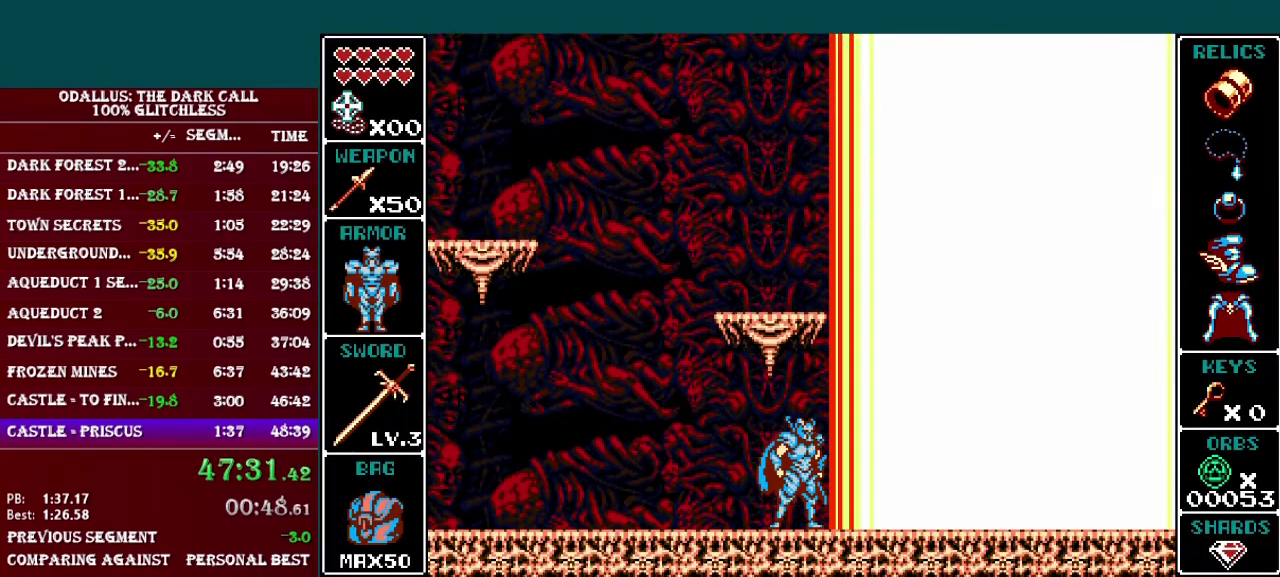
{"buttons": ["Y"], "events": []}
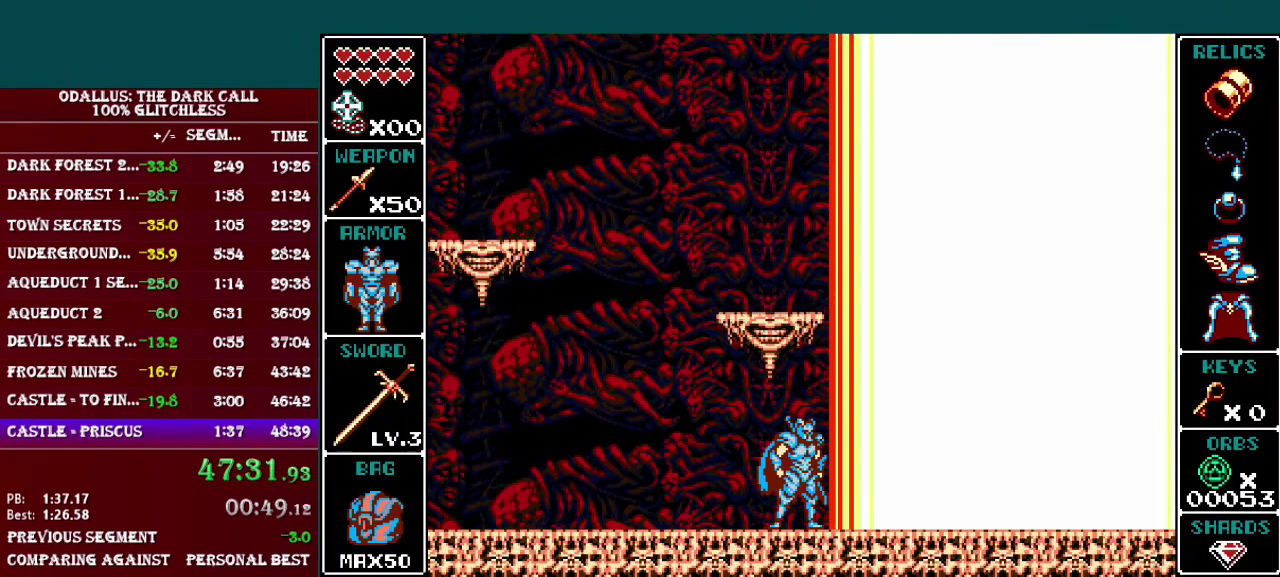
{"buttons": ["Y"], "events": []}
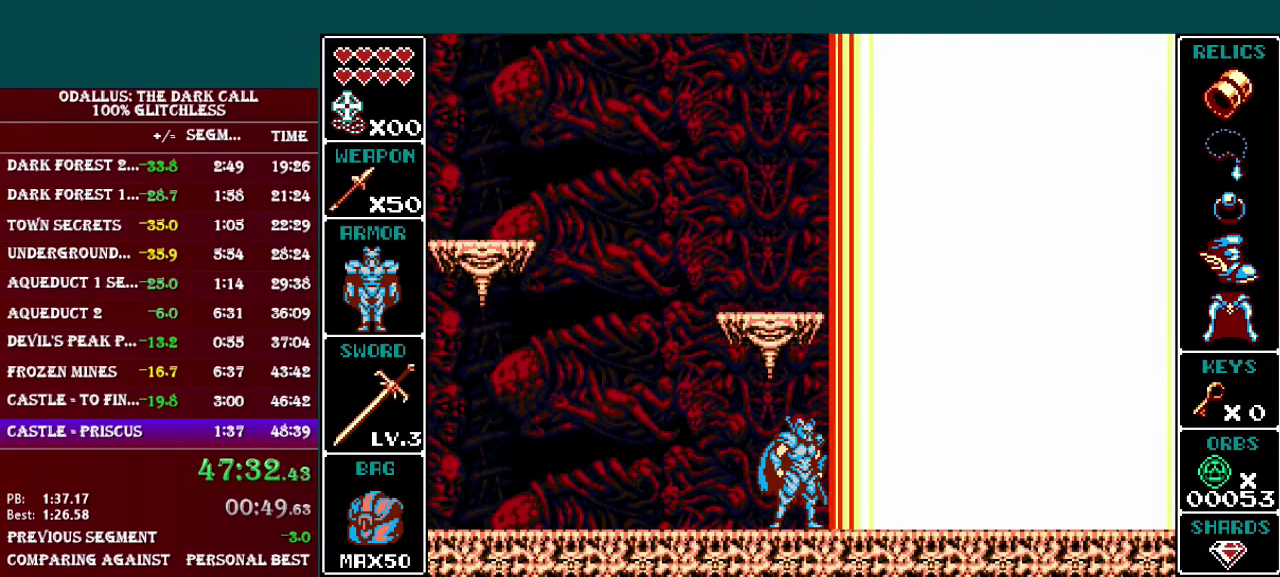
{"buttons": ["Y"], "events": []}
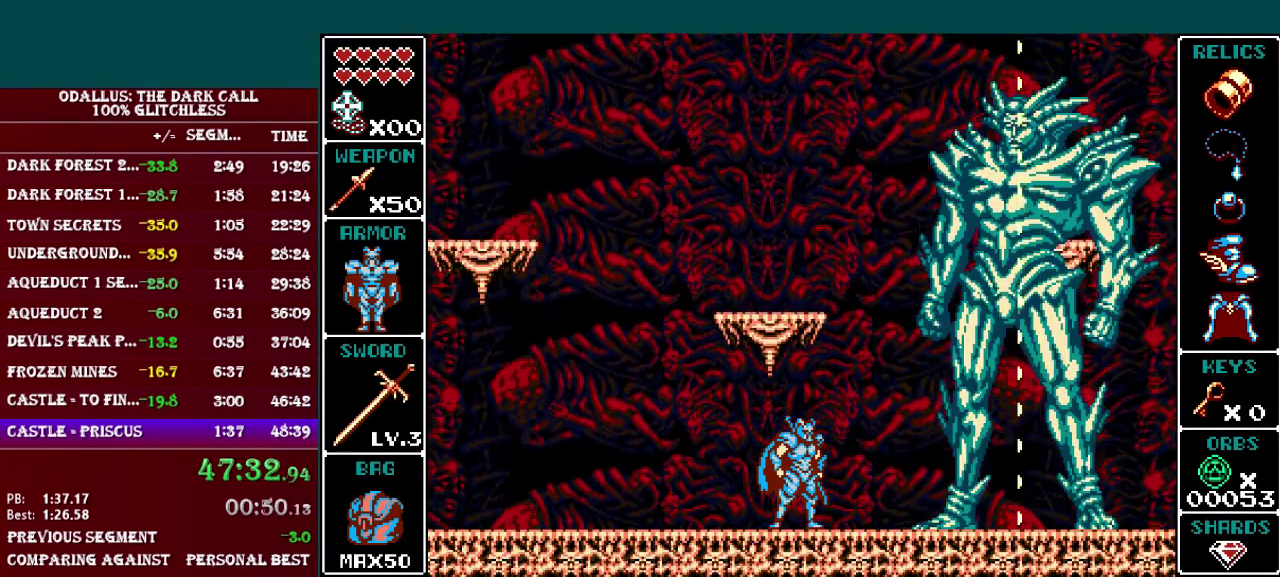
{"buttons": ["Y"], "events": []}
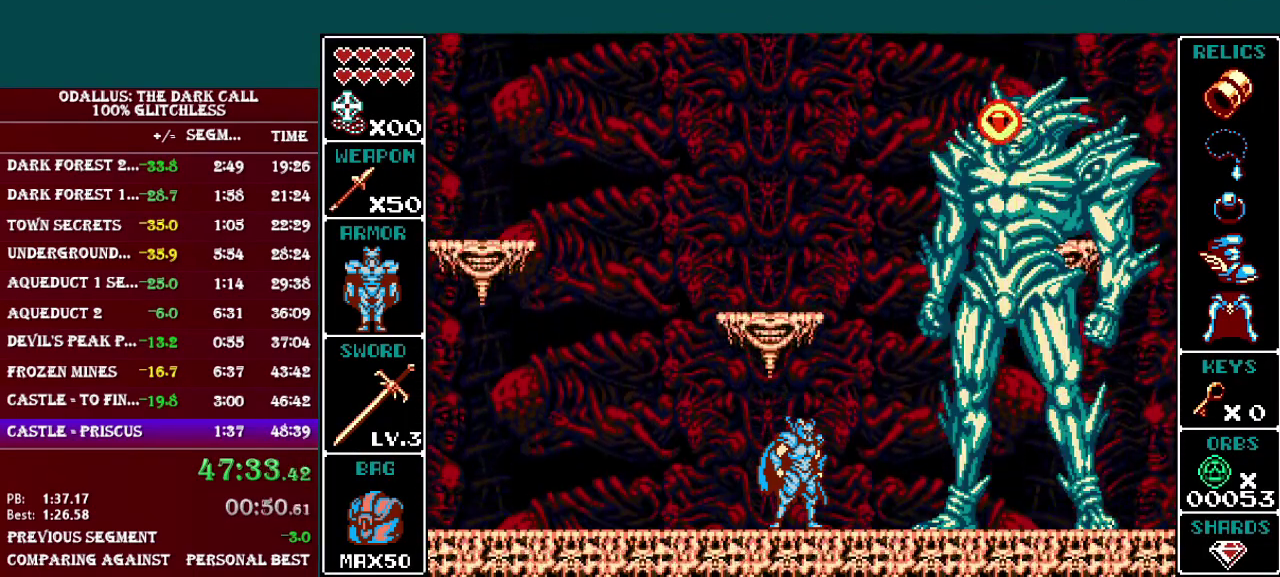
{"buttons": ["Y"], "events": []}
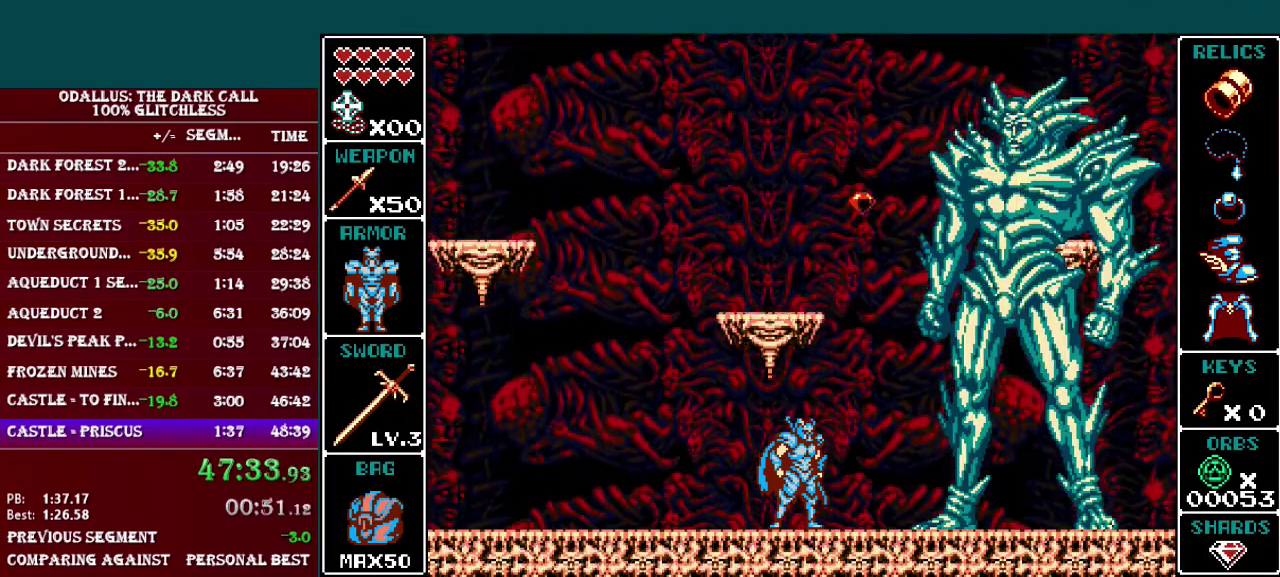
{"buttons": ["Y"], "events": []}
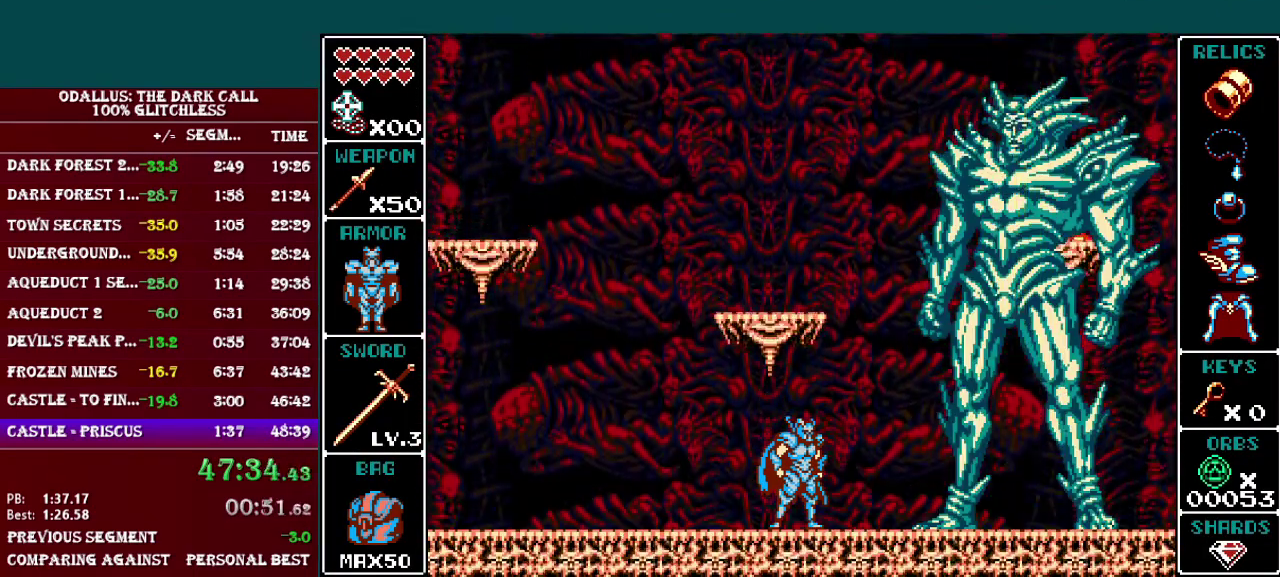
{"buttons": ["Y"], "events": []}
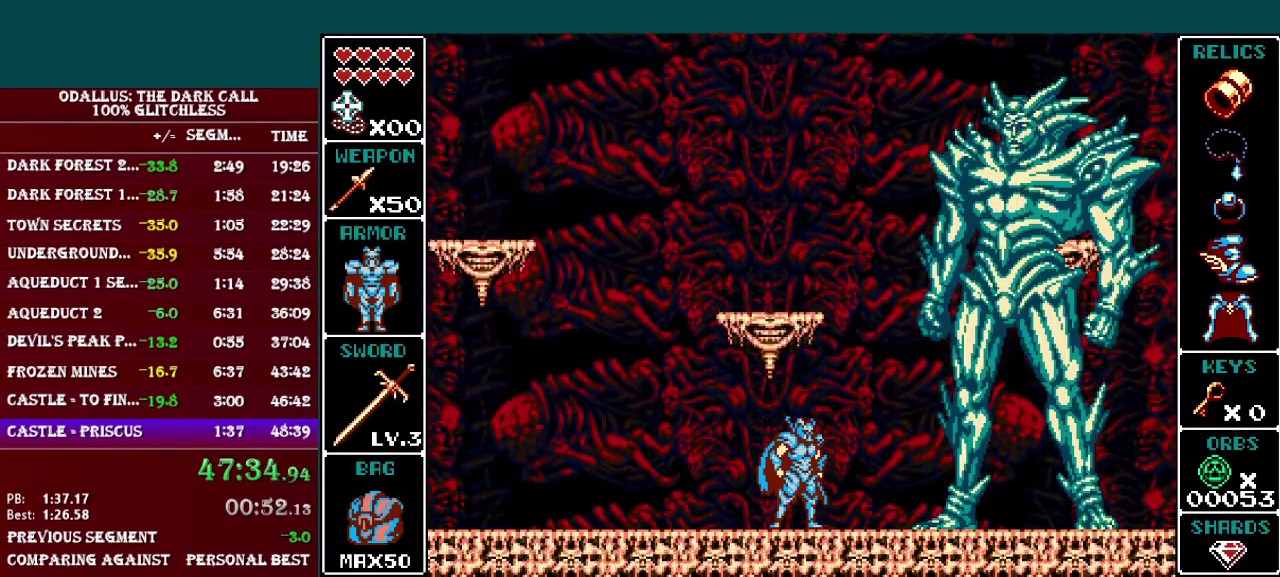
{"buttons": ["Y"], "events": []}
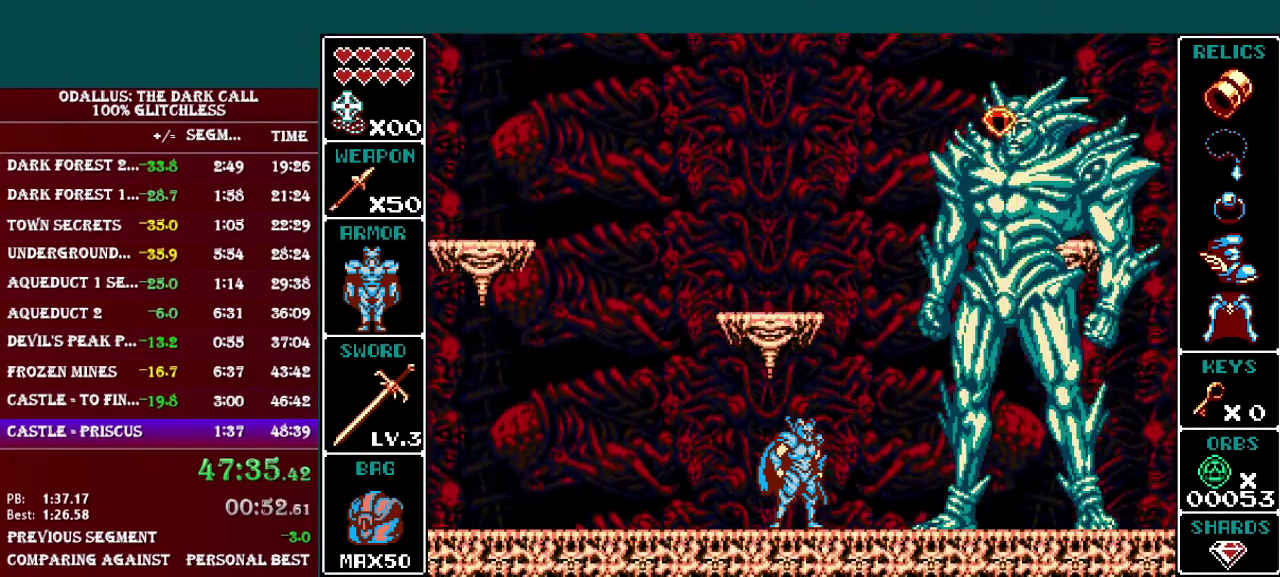
{"buttons": ["Y"], "events": []}
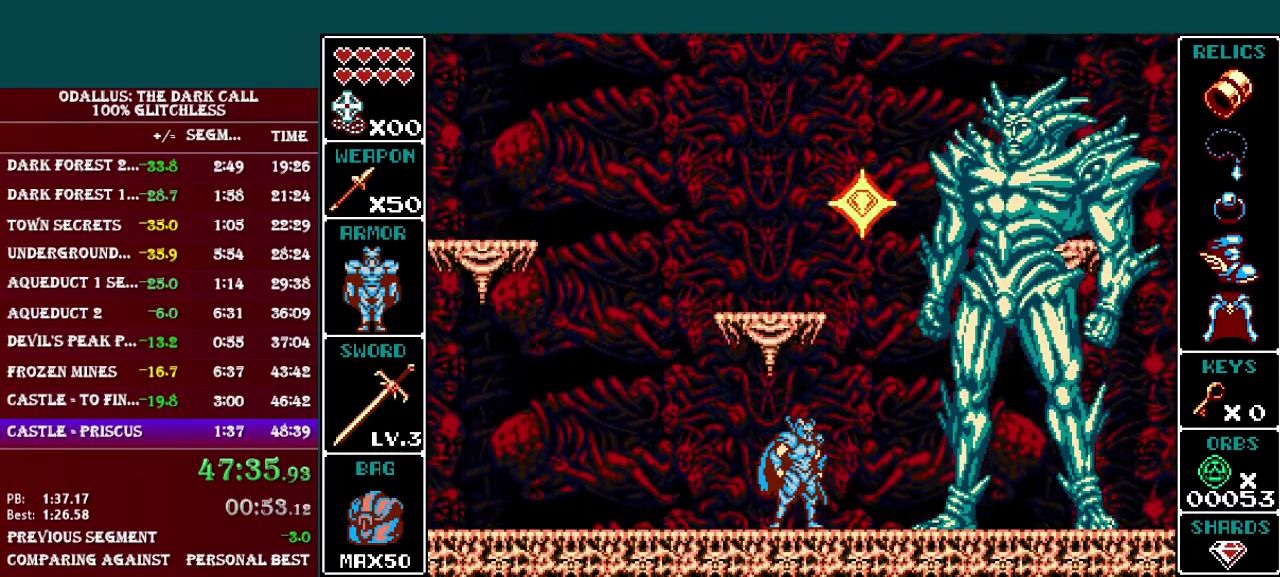
{"buttons": ["Y"], "events": []}
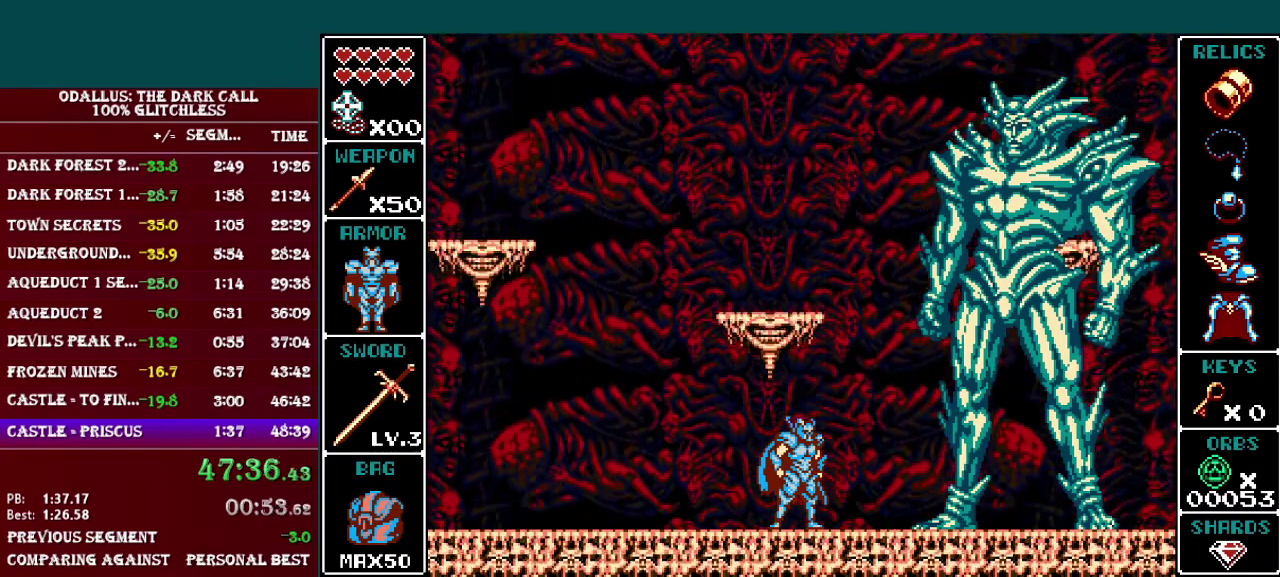
{"buttons": ["Y"], "events": []}
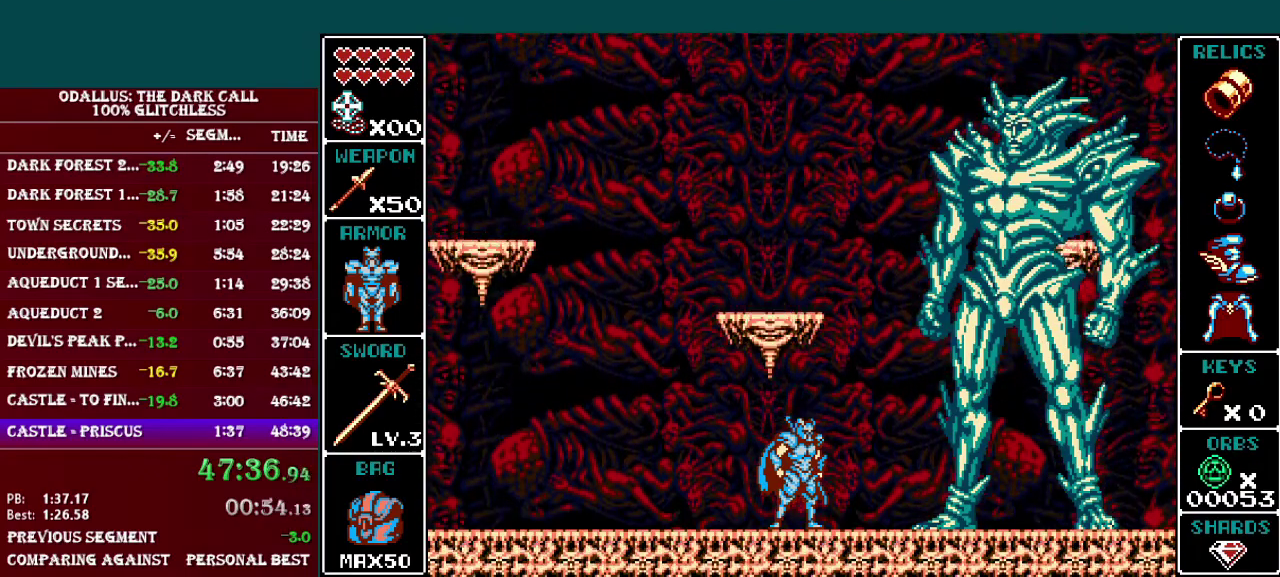
{"buttons": ["Y"], "events": []}
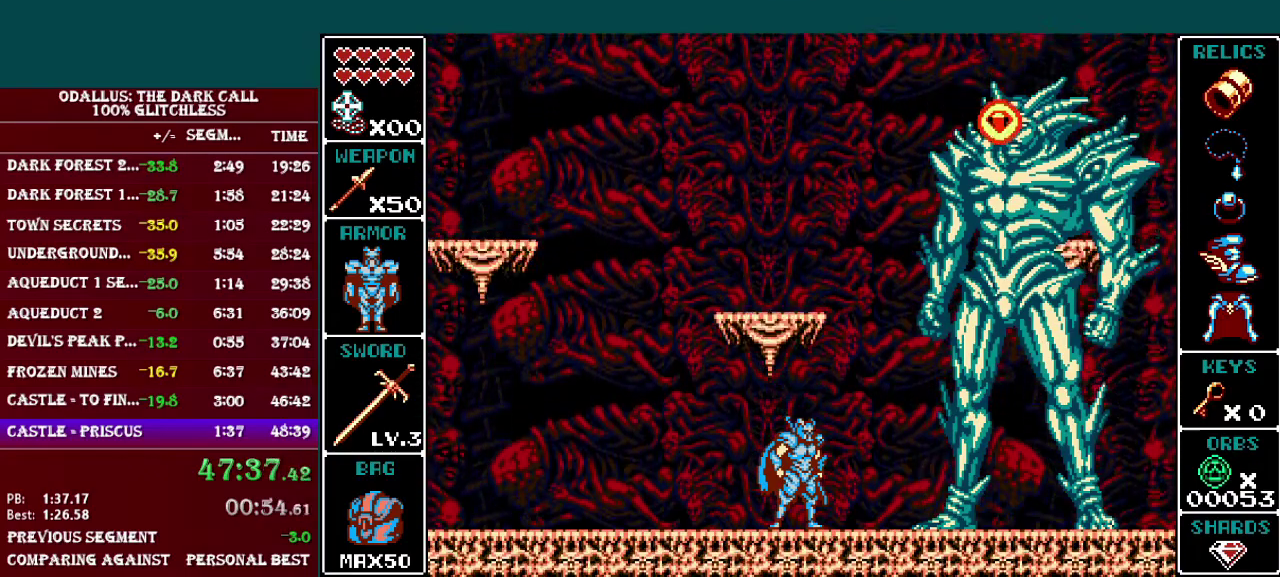
{"buttons": ["Y"], "events": []}
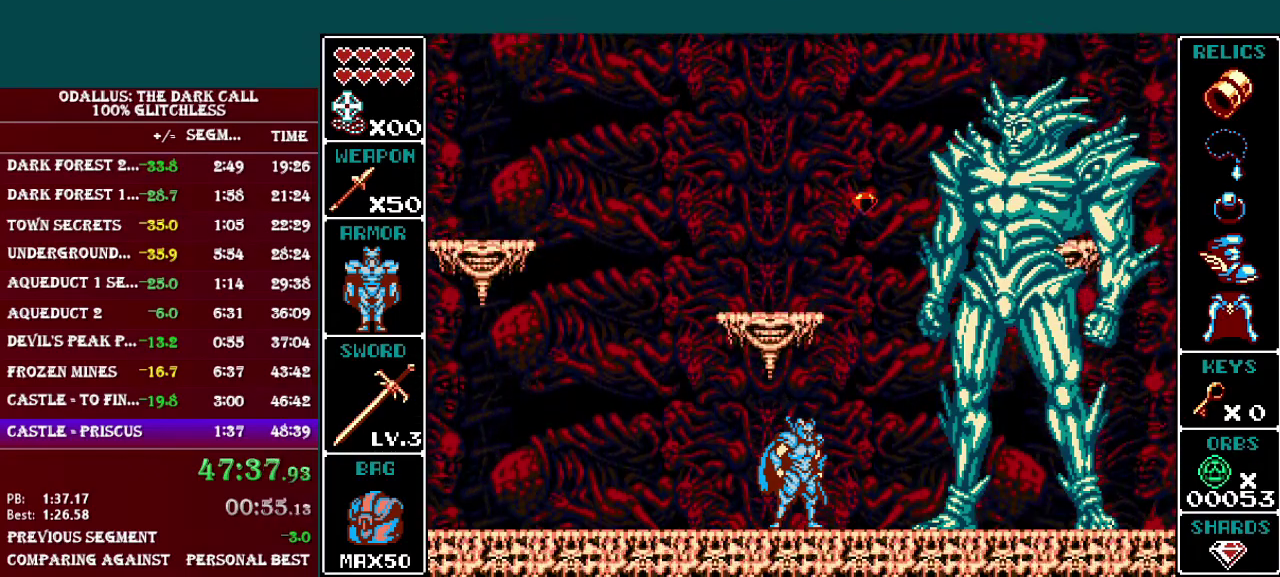
{"buttons": ["Y"], "events": []}
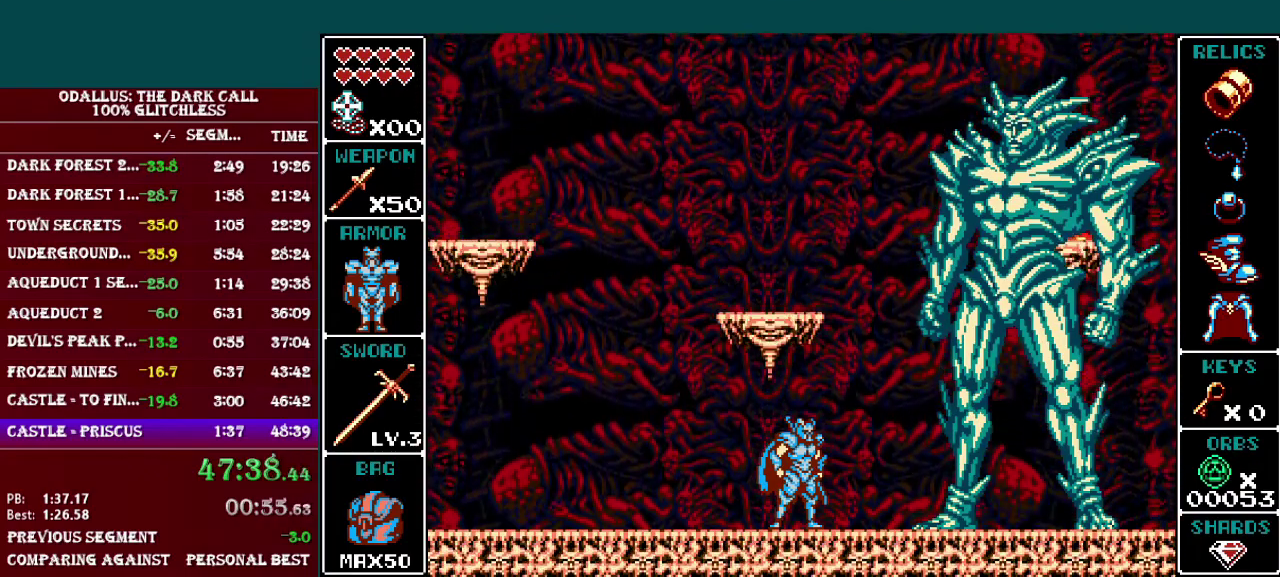
{"buttons": ["Y"], "events": []}
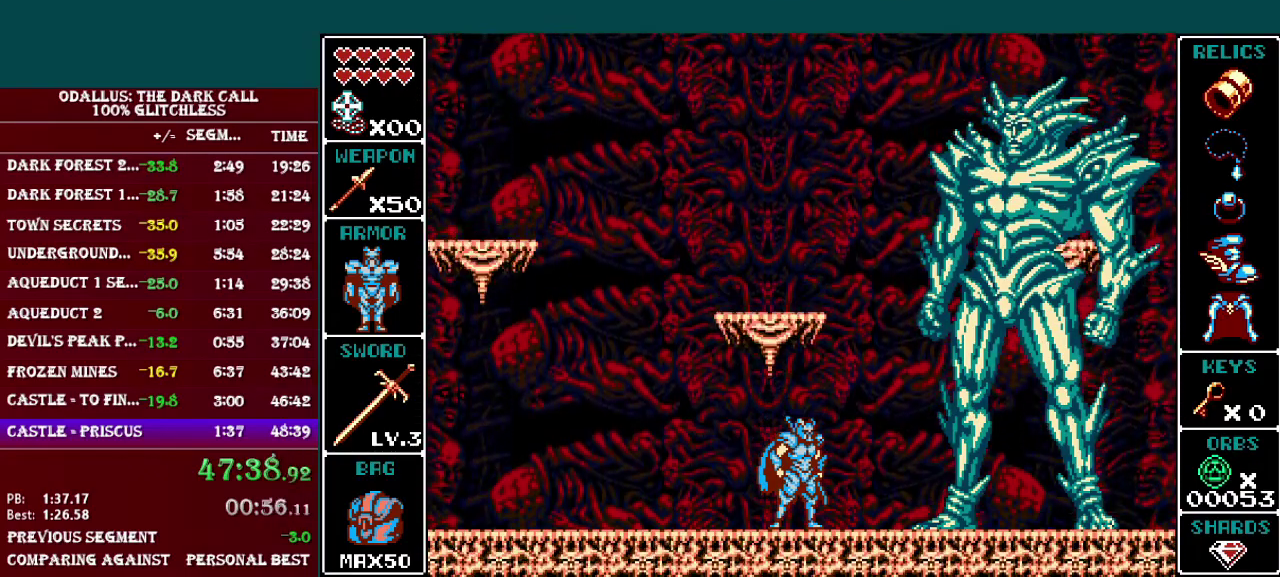
{"buttons": ["Y"], "events": []}
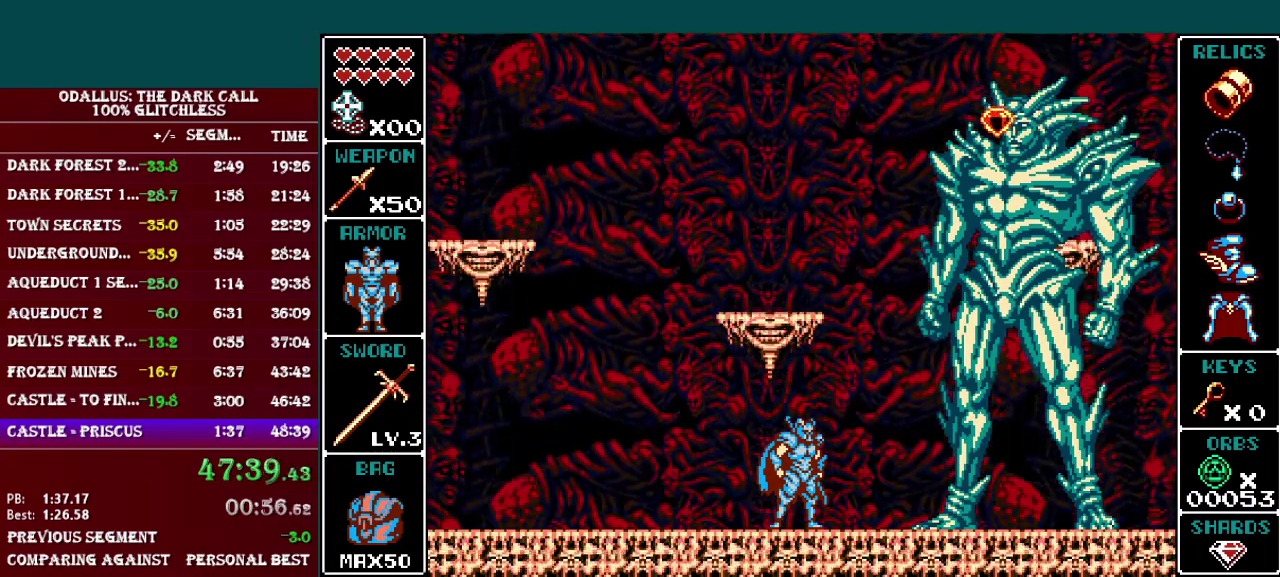
{"buttons": ["Y"], "events": []}
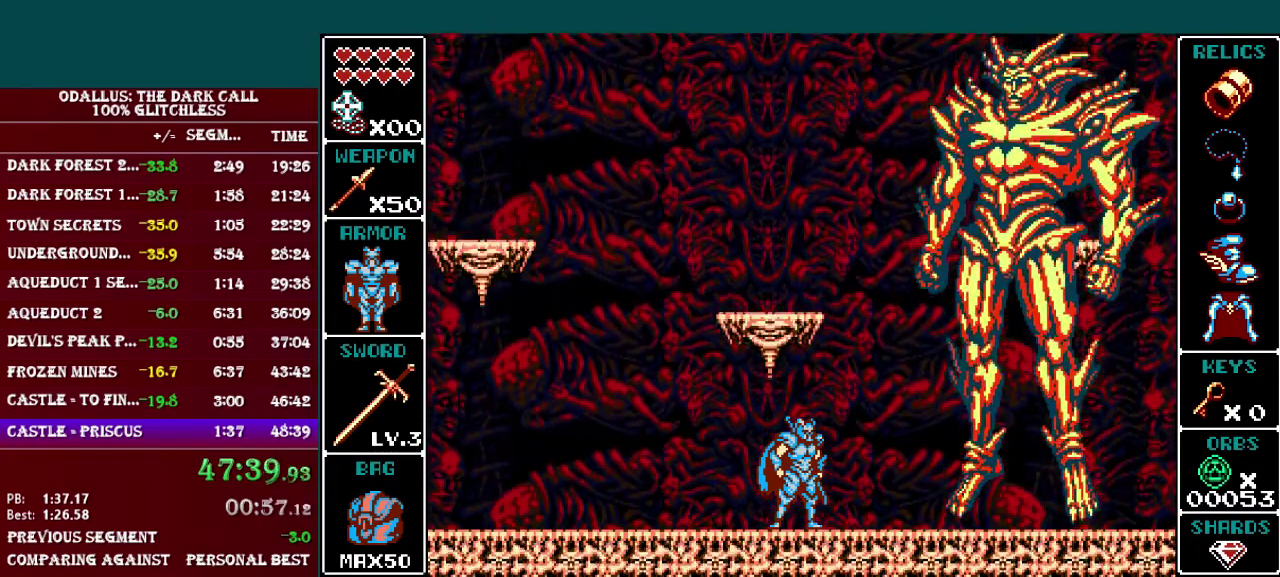
{"buttons": ["Y"], "events": []}
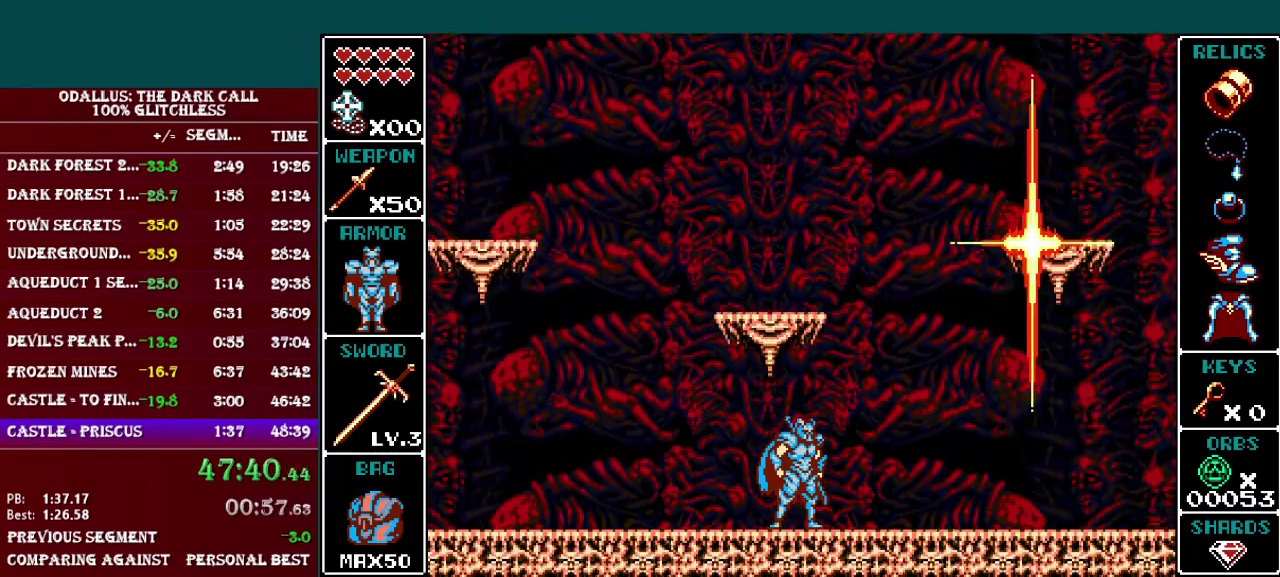
{"buttons": ["Y"], "events": []}
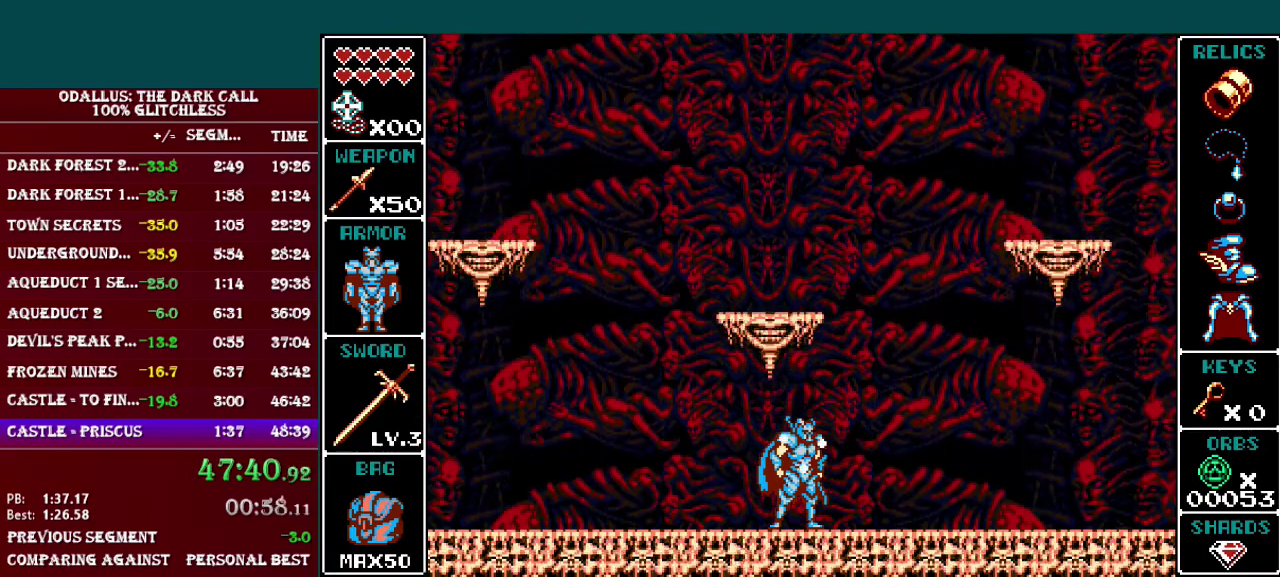
{"buttons": ["Y"], "events": []}
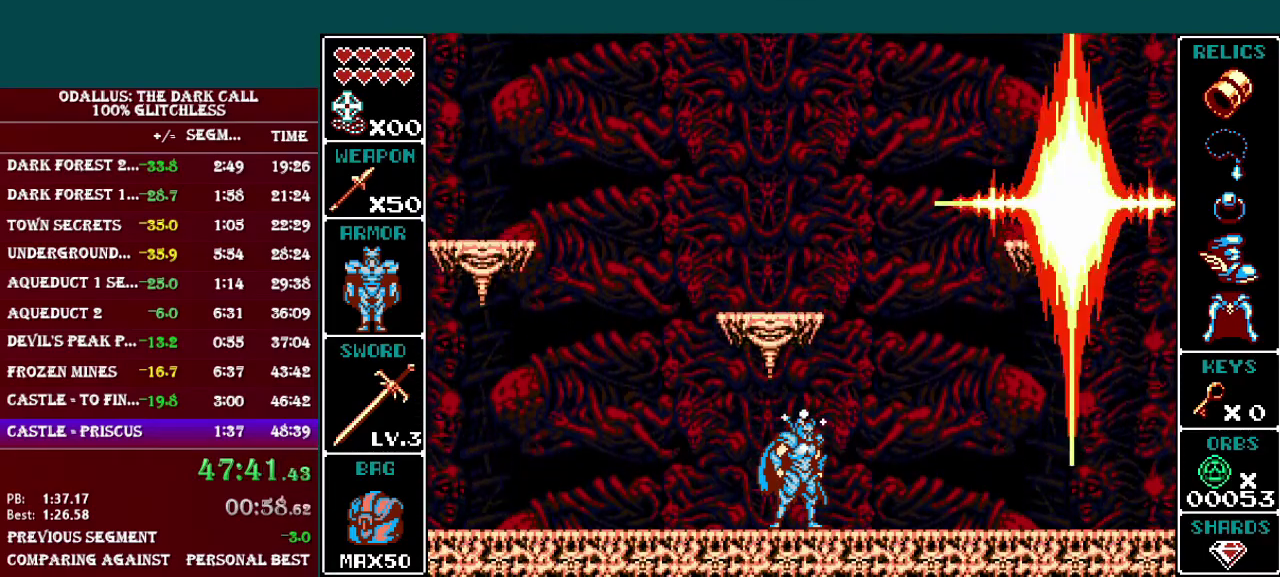
{"buttons": ["Y"], "events": []}
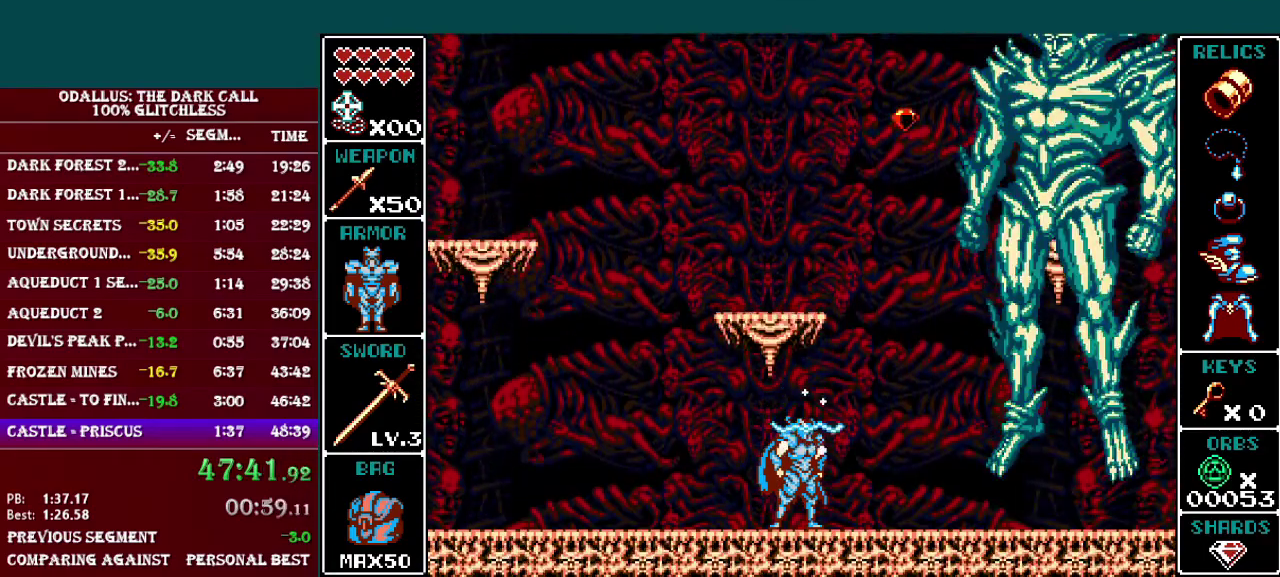
{"buttons": ["B"], "events": [[134, "Y", "up"], [367, "B", "down"]]}
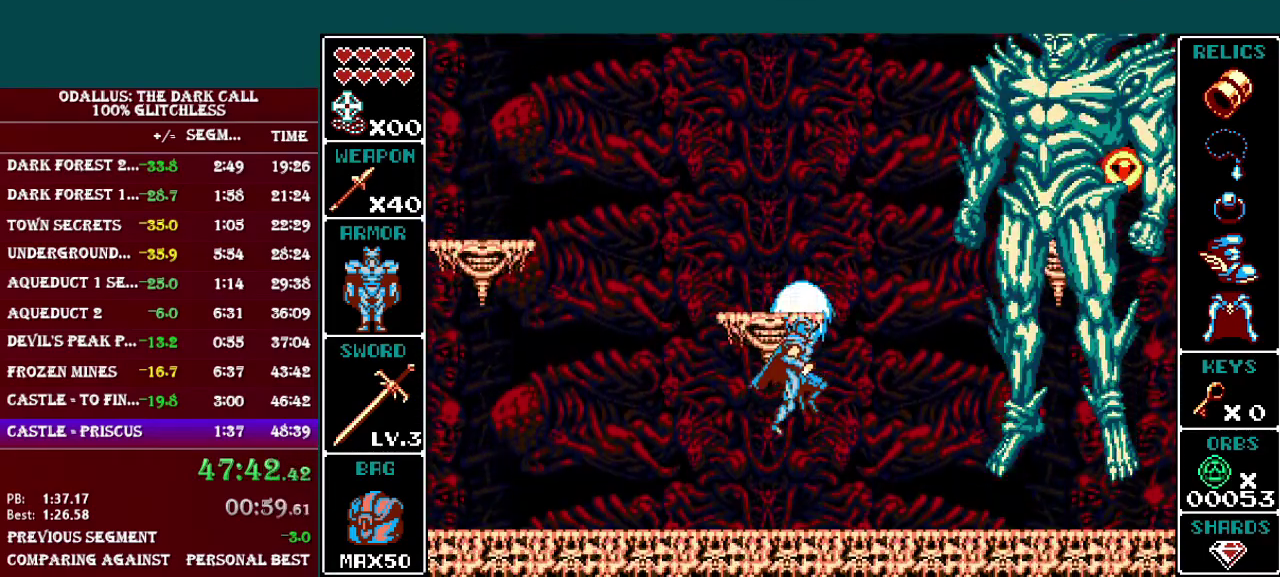
{"buttons": [], "events": [[66, "B", "up"], [133, "B", "down"], [317, "B", "up"]]}
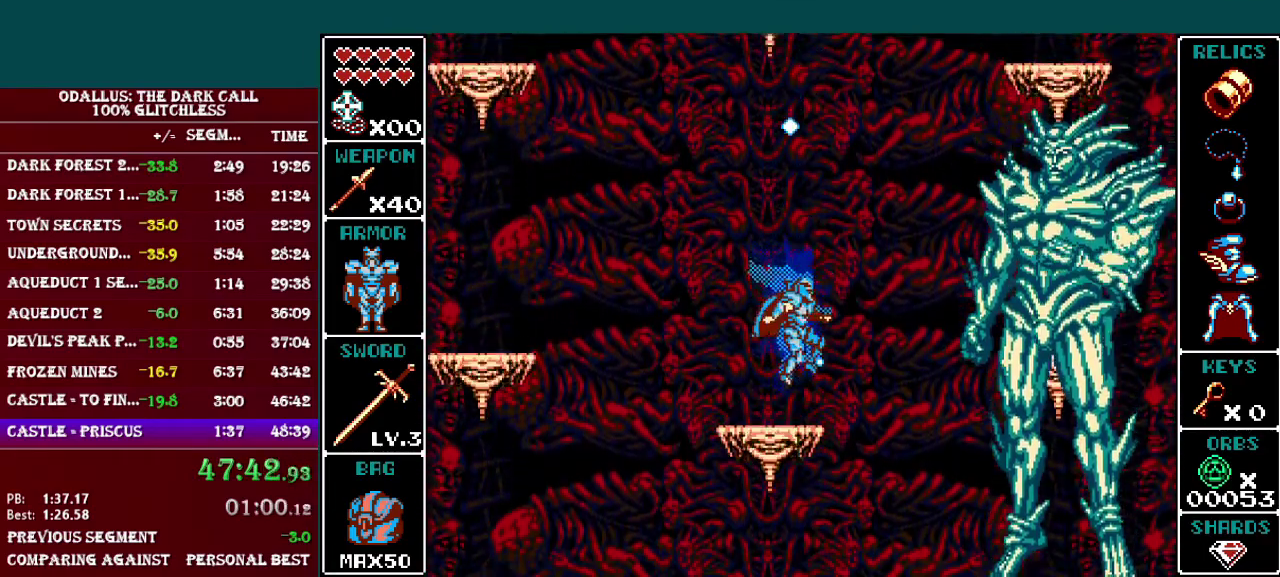
{"buttons": [], "events": []}
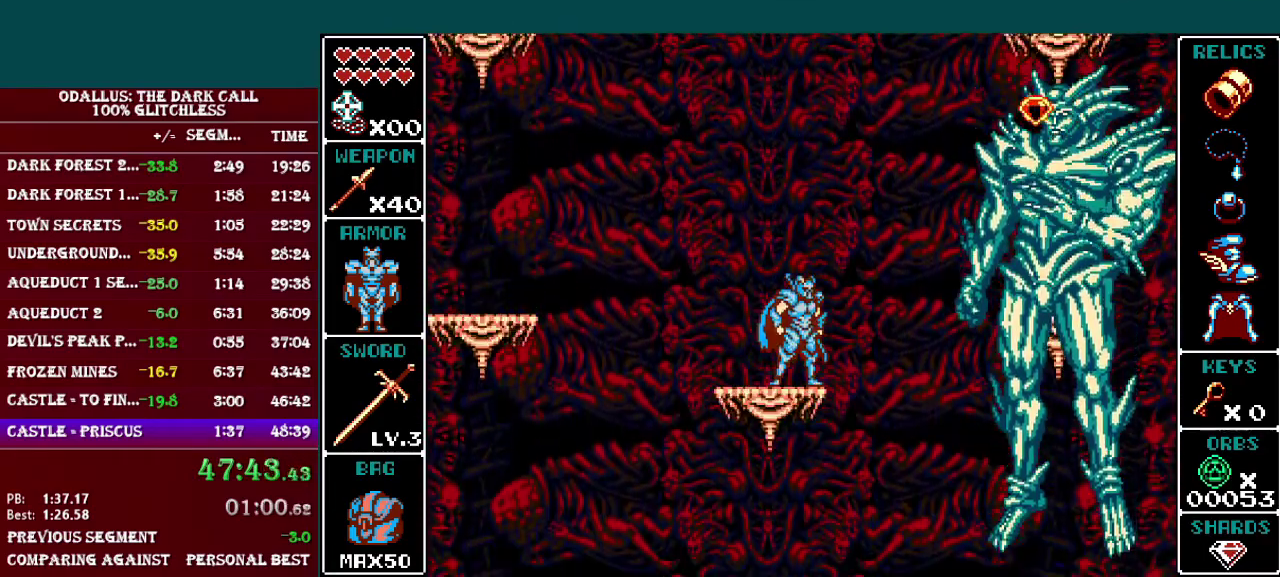
{"buttons": ["Y", "DPAD_RIGHT"], "events": [[16, "B", "down"], [66, "DPAD_RIGHT", "down"], [66, "Y", "down"], [217, "DPAD_RIGHT", "up"], [267, "B", "up"], [317, "Y", "up"], [417, "Y", "down"], [467, "DPAD_RIGHT", "down"]]}
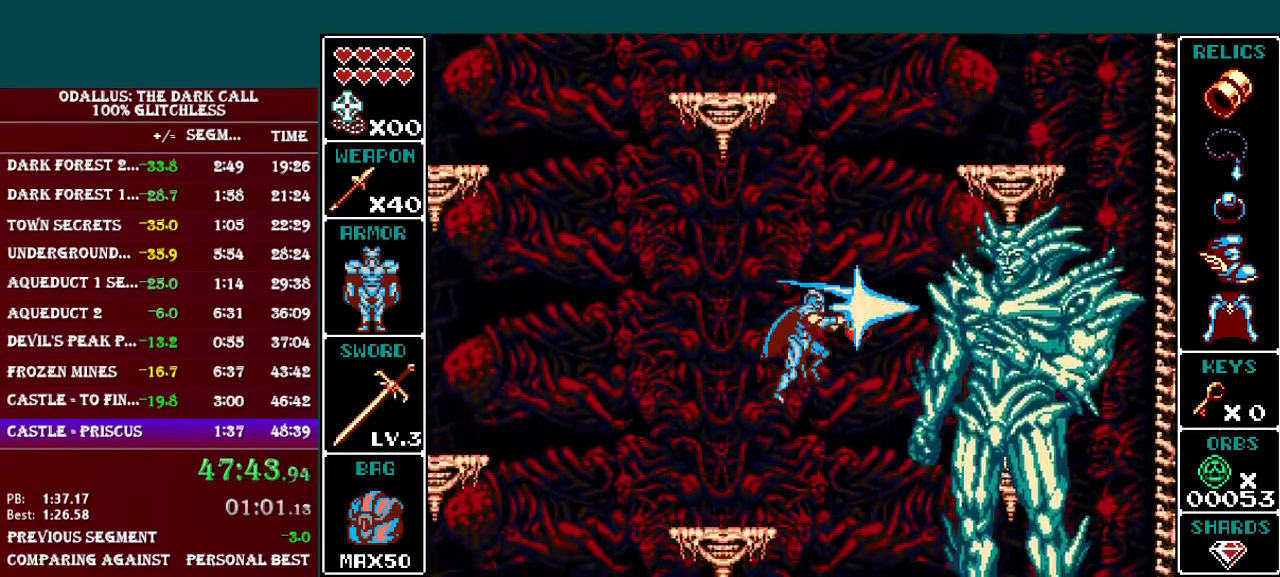
{"buttons": [], "events": [[34, "Y", "up"], [134, "DPAD_RIGHT", "up"], [234, "DPAD_RIGHT", "down"], [417, "DPAD_RIGHT", "up"]]}